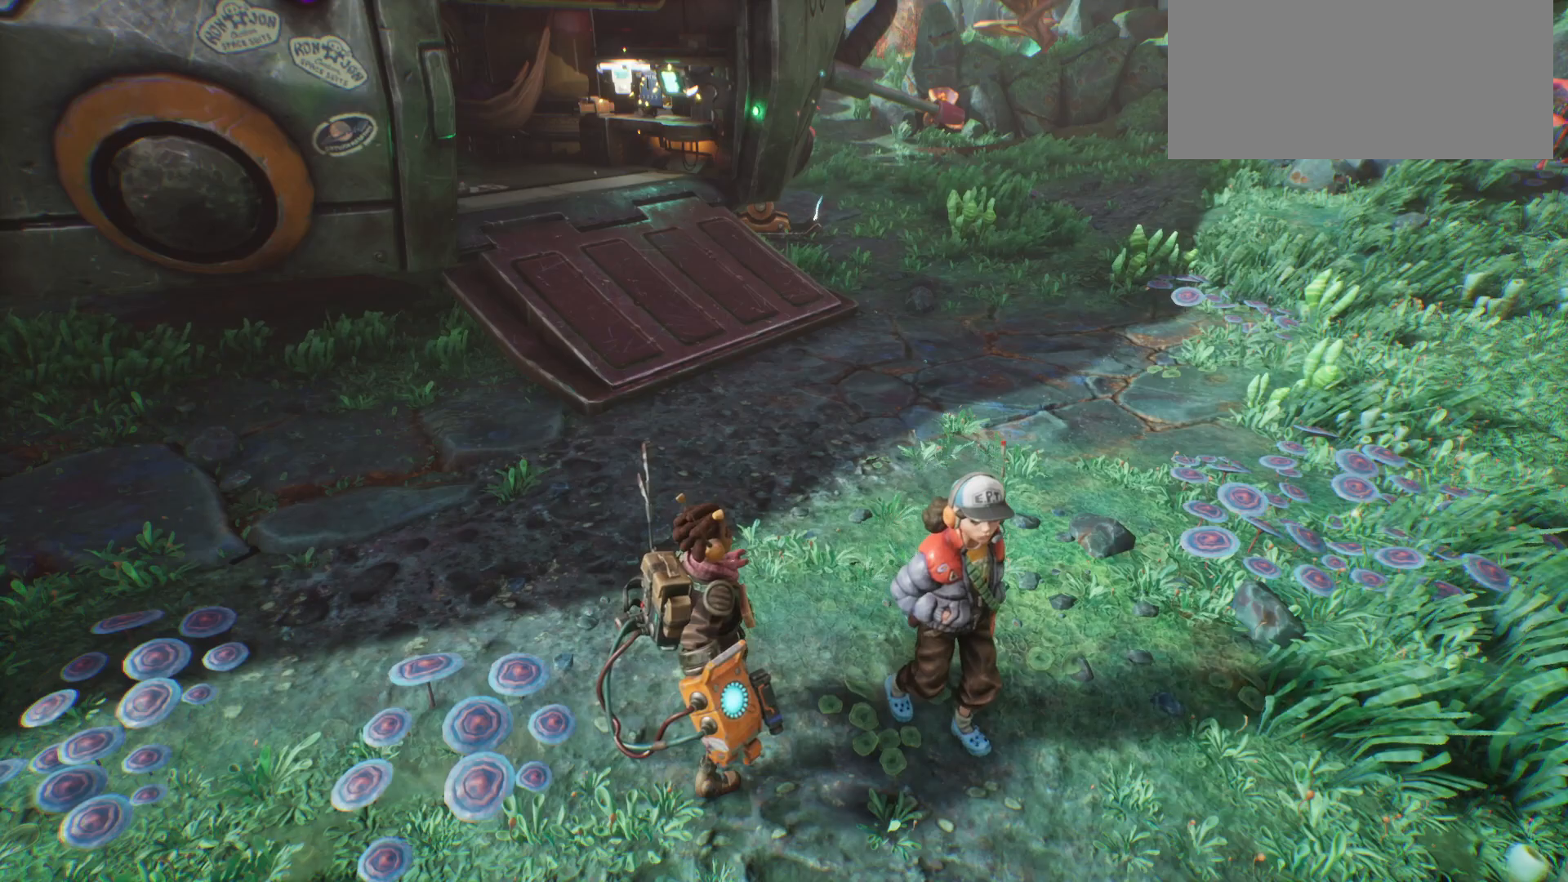
Gameplay with keyboard; each line is a JSON object with the keys held at the frame after it. "events" lists presses ("down") and releases ("up") of ".", "/", "0", "1", "2", "3", "4", "5", "6", "7", "8", "9", "a", "alt_l", "alt_r", "b", "backslash", "backspace", "c", "caps_lock", "comma", "ctrl_l", "ctrl_r", "d", "e", "equals", "escape", "f", "f1", "f10", "f11", "f12", "f2", "f3", "f4", "f5", "f6", "f7", "f8", "f9", "g", "h", "i", "j", "k", "l", "lbracket", "m", "minus", "n", "o", "p", "q", "quote", "r", "rbracket", "return", "s", "semicolon", "shift_l", "shift_r", "space", "super", "t", "tab", "tilde", "u", "v", "w", "x", "y" and "z" between this image and that frame as [ms after this image, input, new state], when the widget could be followed in between. No other keys are recorded. Mouse input is not recorded.
{"keys": ["w"], "events": [[117, "w", "down"]]}
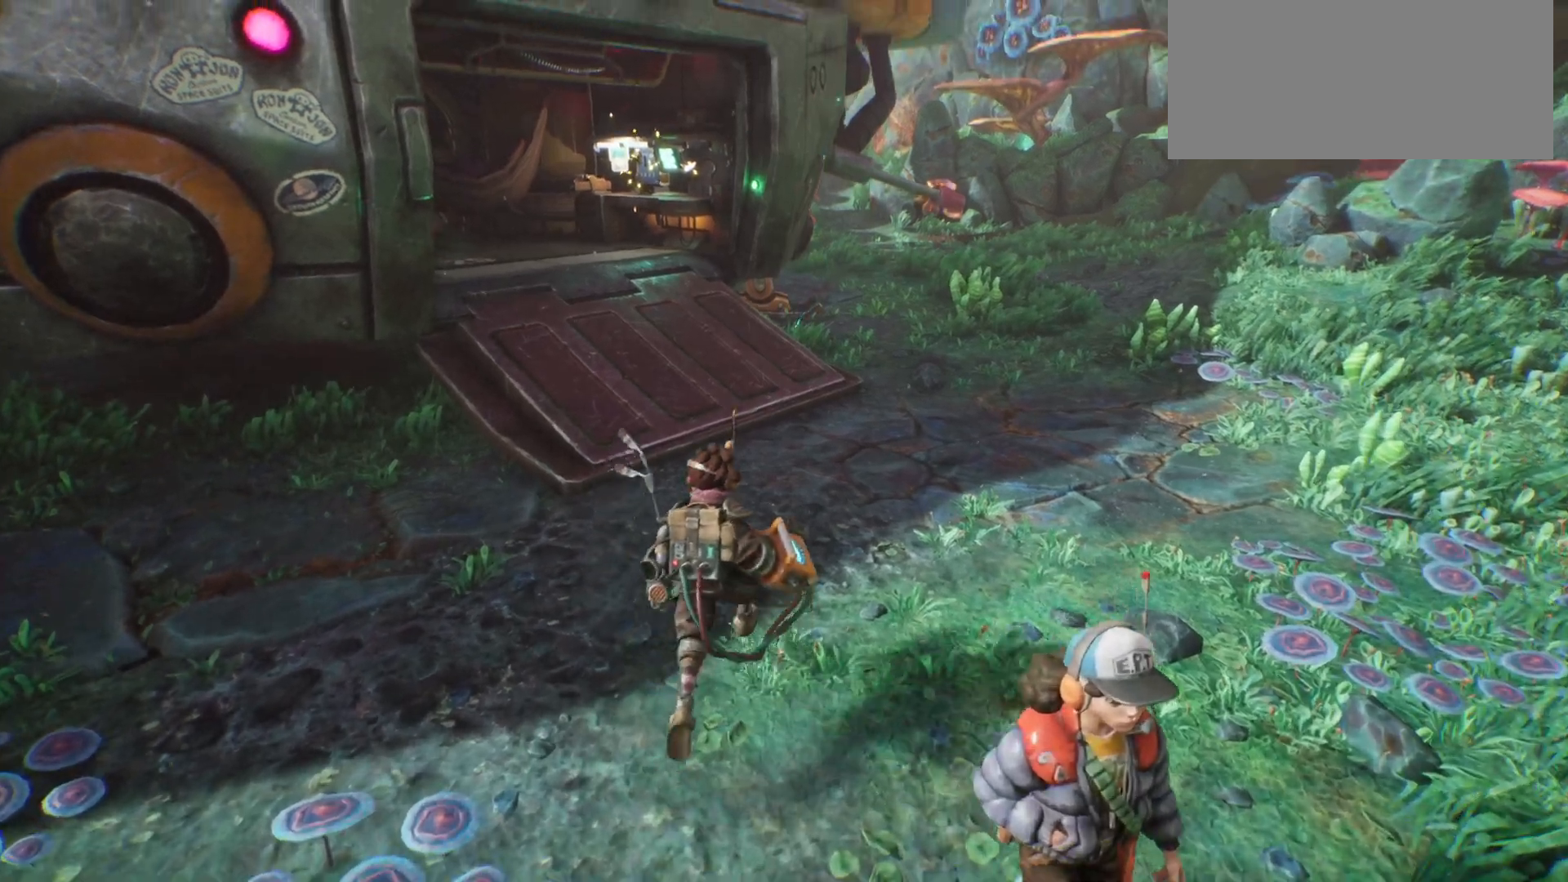
{"keys": ["w"], "events": []}
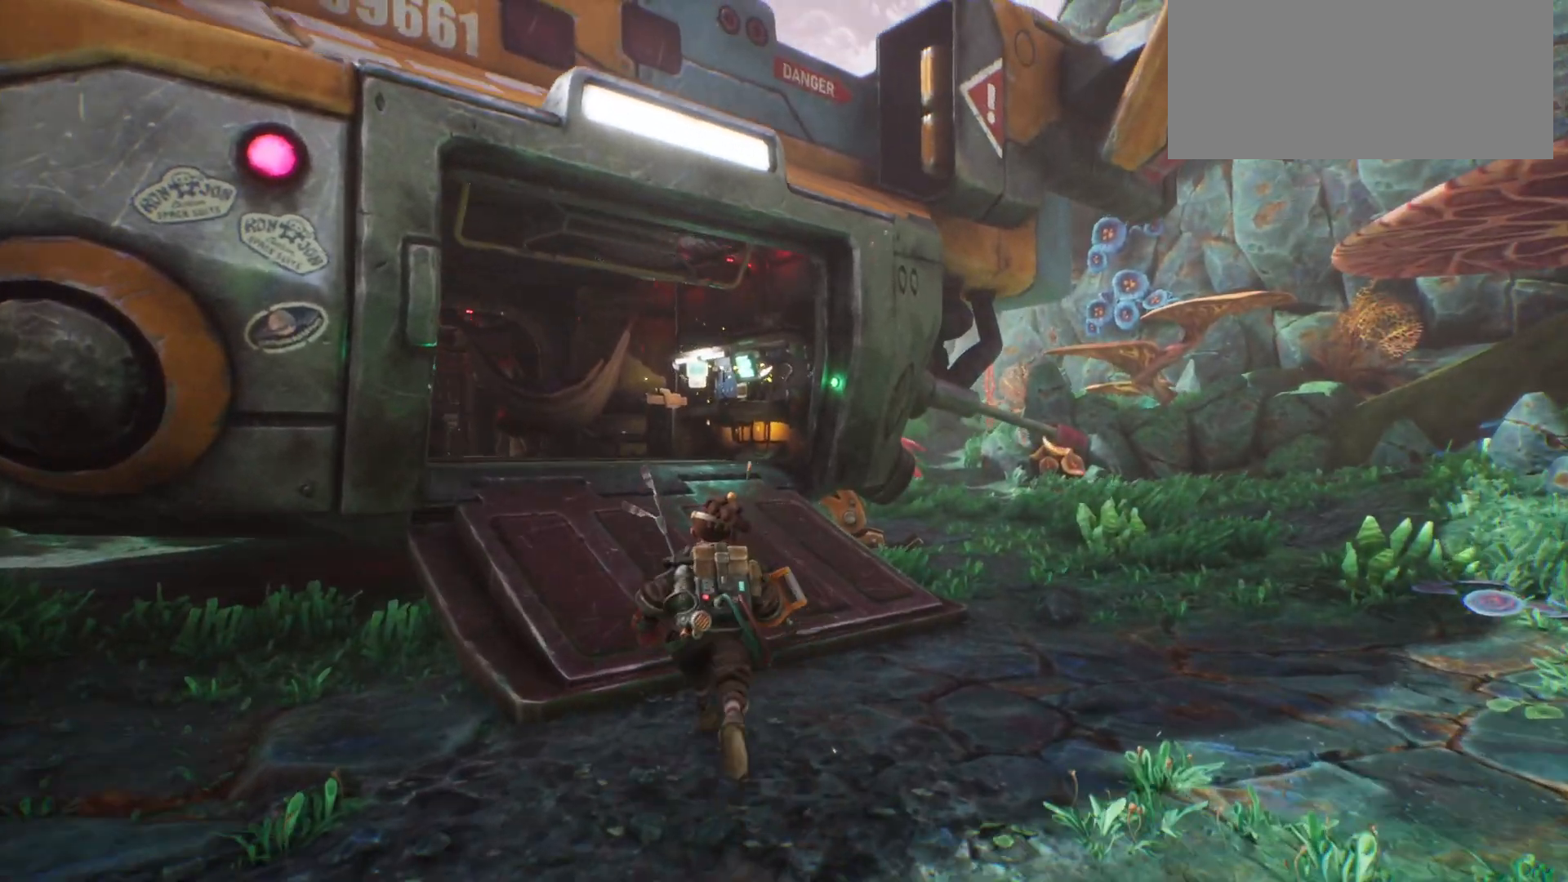
{"keys": ["w"], "events": []}
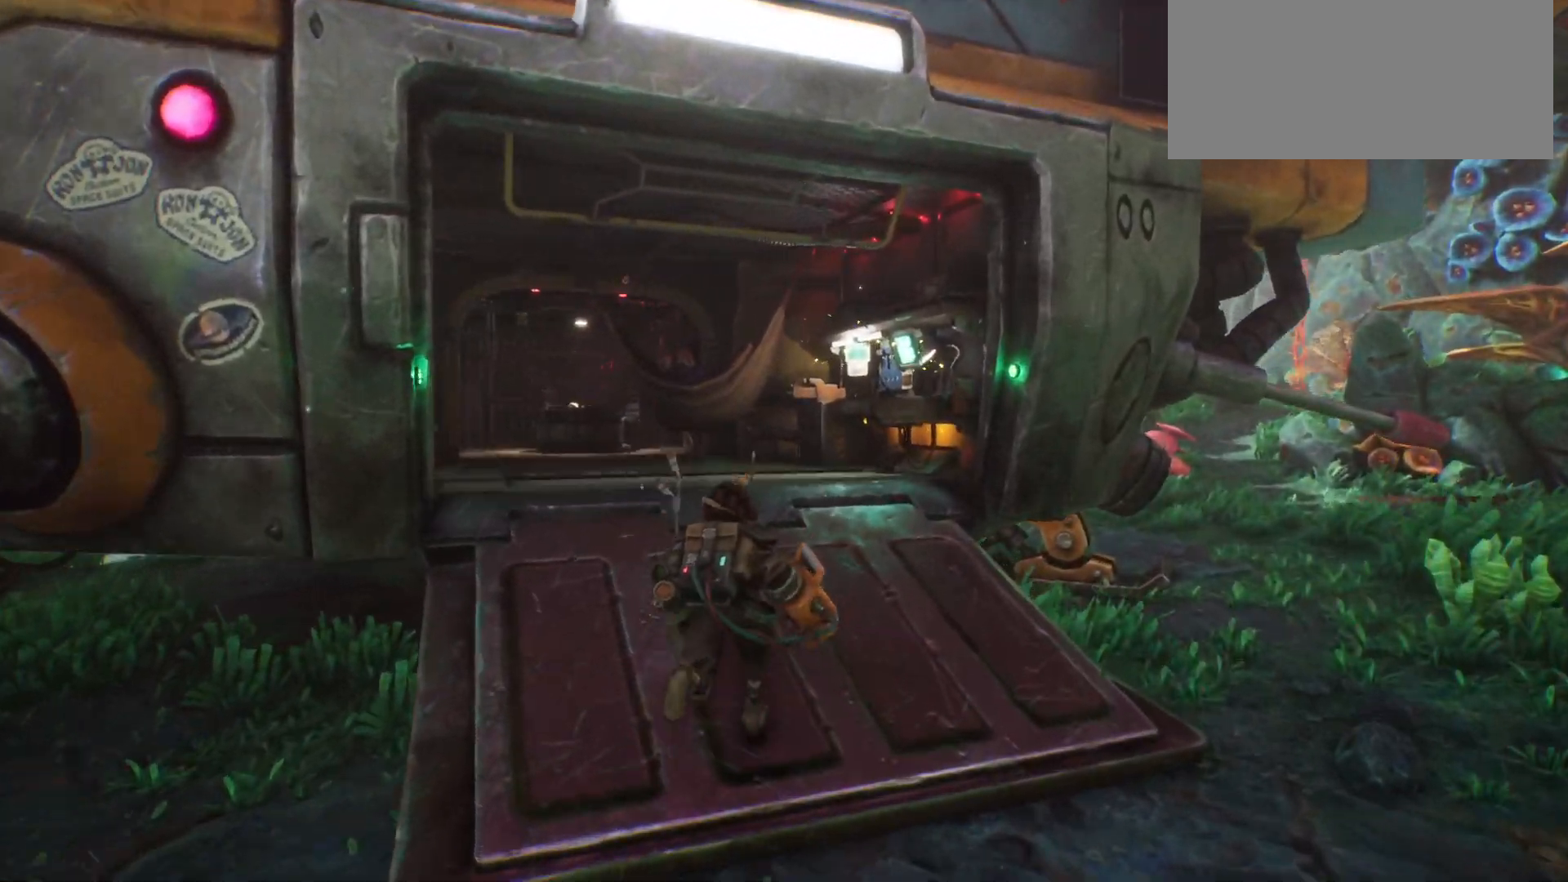
{"keys": ["w"], "events": []}
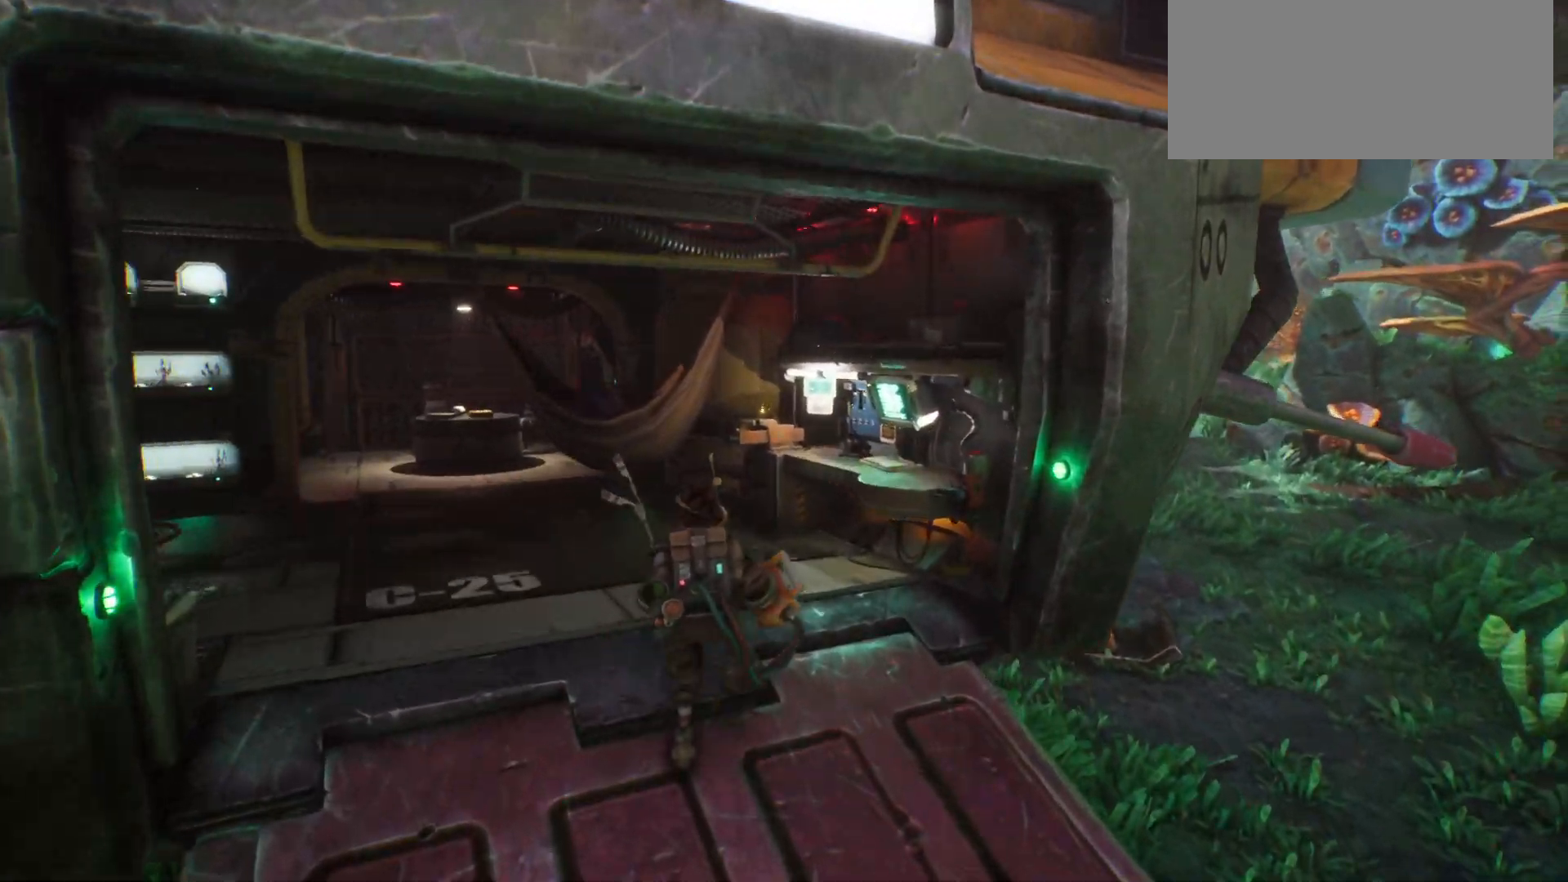
{"keys": [], "events": [[383, "w", "up"]]}
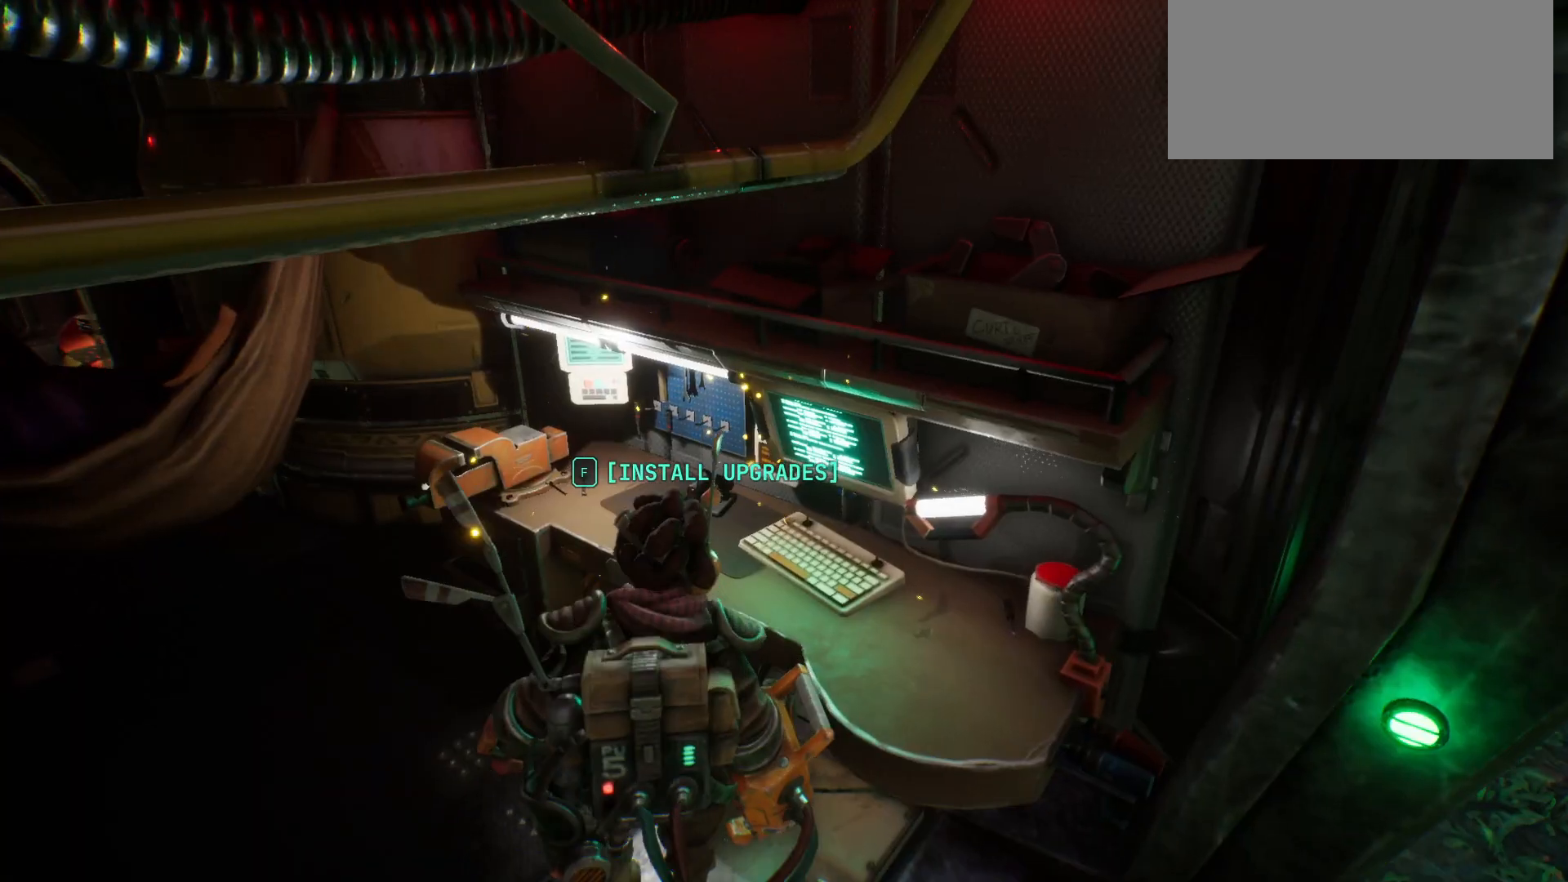
{"keys": [], "events": [[300, "f", "down"], [400, "f", "up"]]}